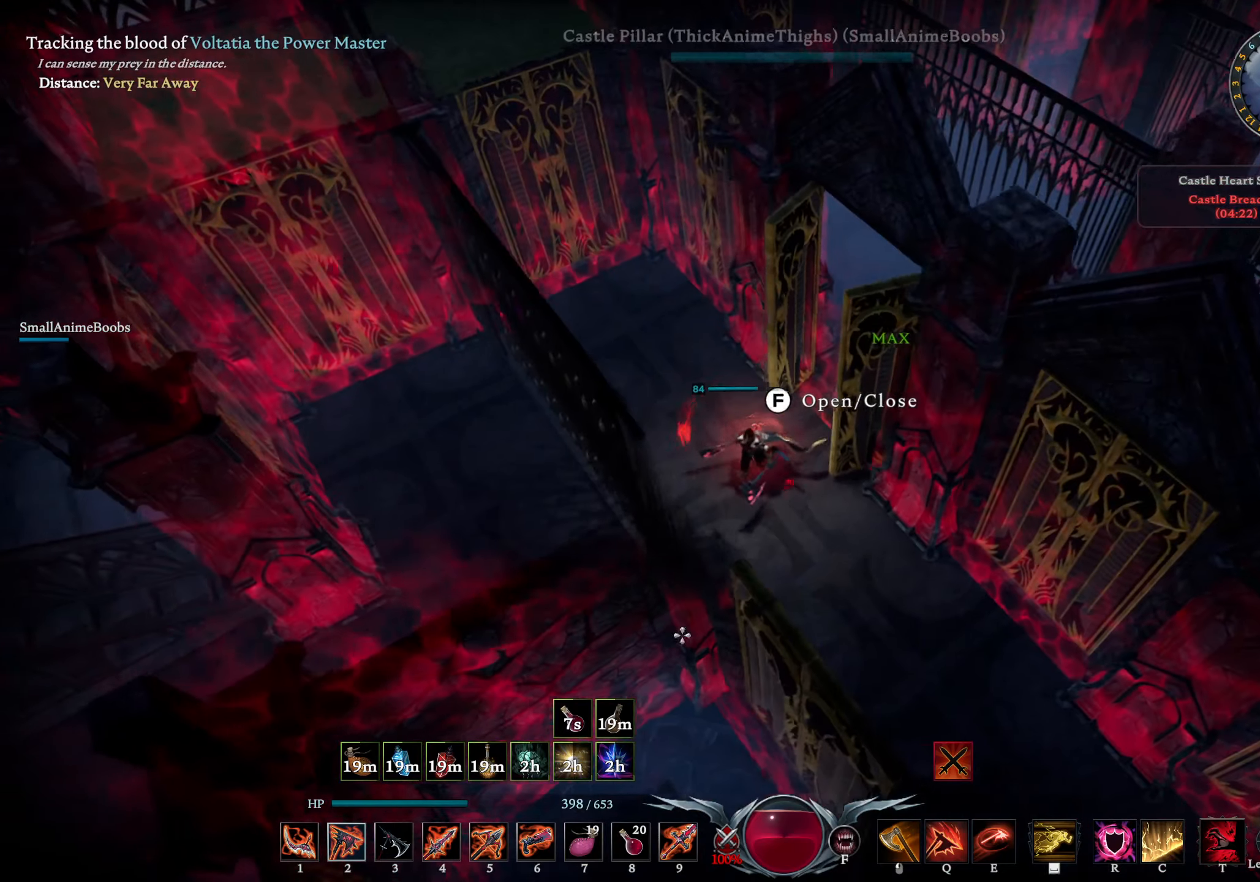
Gameplay with a controller (PlayStation layout); each line is a JSON object with the inputs held at the frame after it. "events" lists button and stick changes between this image and that frame as [ms after this image, input, new state], when the widget could be followed in between.
{"buttons": [], "left_stick": "left", "right_stick": "center", "events": [[84, "right_stick", "center"], [250, "left_stick", "down-left"], [367, "CROSS", "down"], [434, "left_stick", "left"], [467, "CROSS", "up"]]}
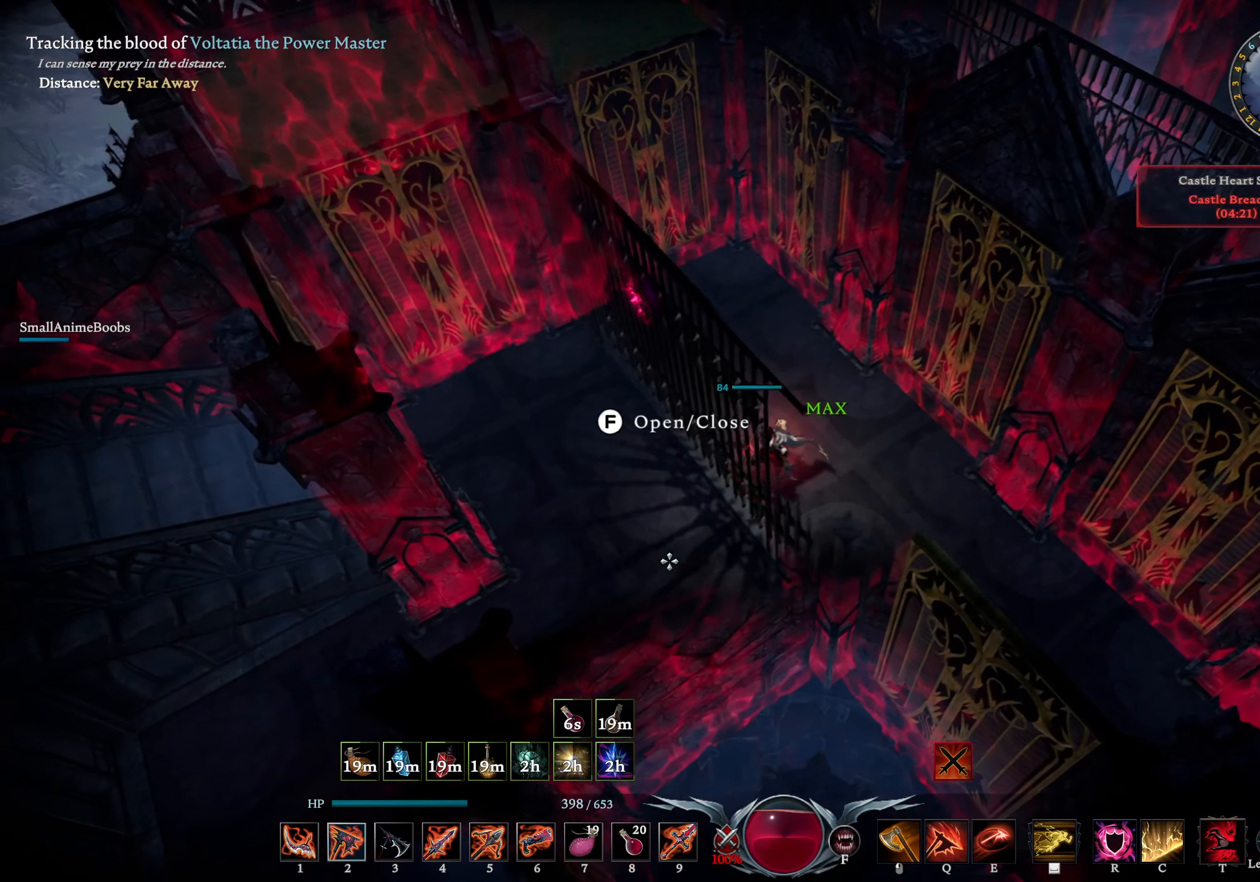
{"buttons": [], "left_stick": "down-left", "right_stick": "down", "events": [[67, "CROSS", "down"], [167, "CROSS", "up"], [234, "left_stick", "down-left"], [384, "right_stick", "down"]]}
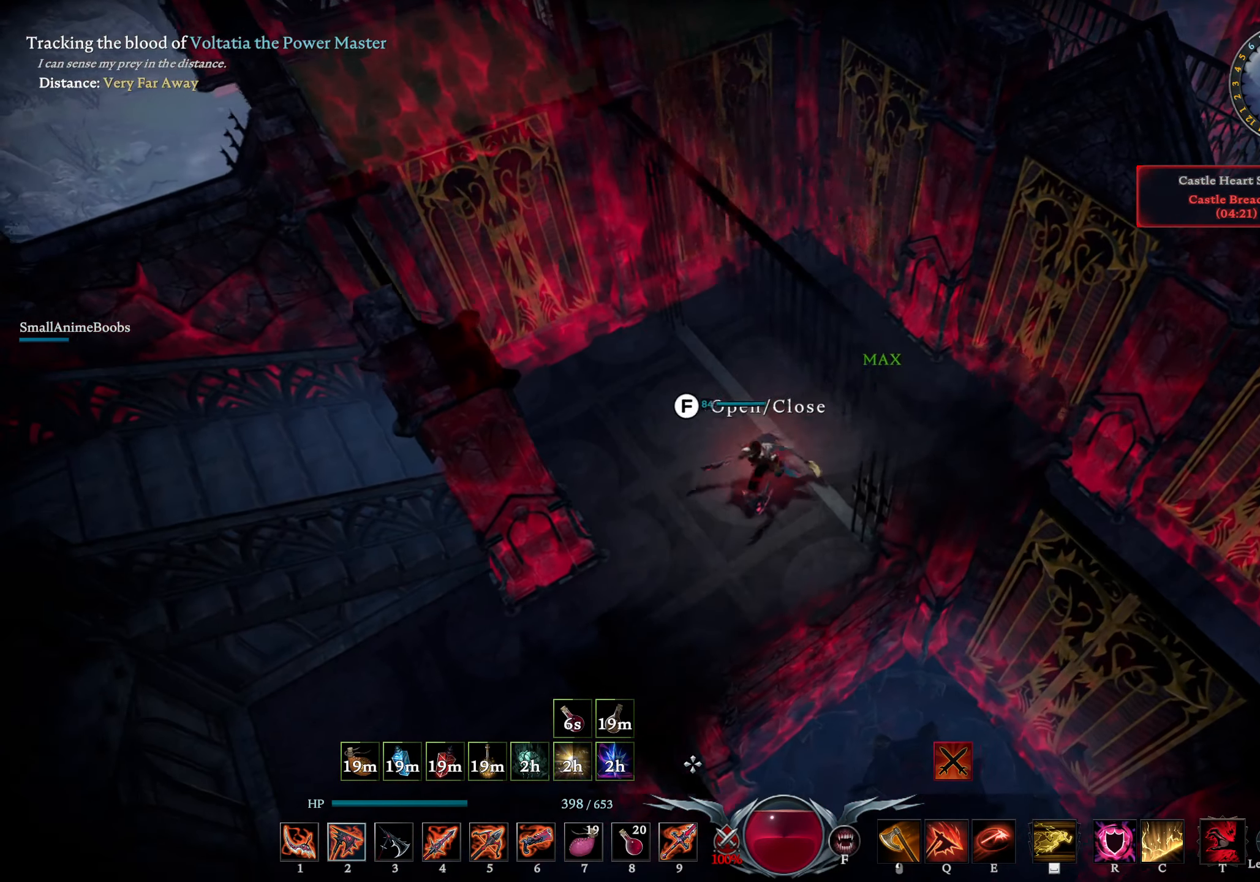
{"buttons": [], "left_stick": "down-left", "right_stick": "center", "events": [[34, "right_stick", "center"], [300, "right_stick", "down-right"], [400, "right_stick", "center"]]}
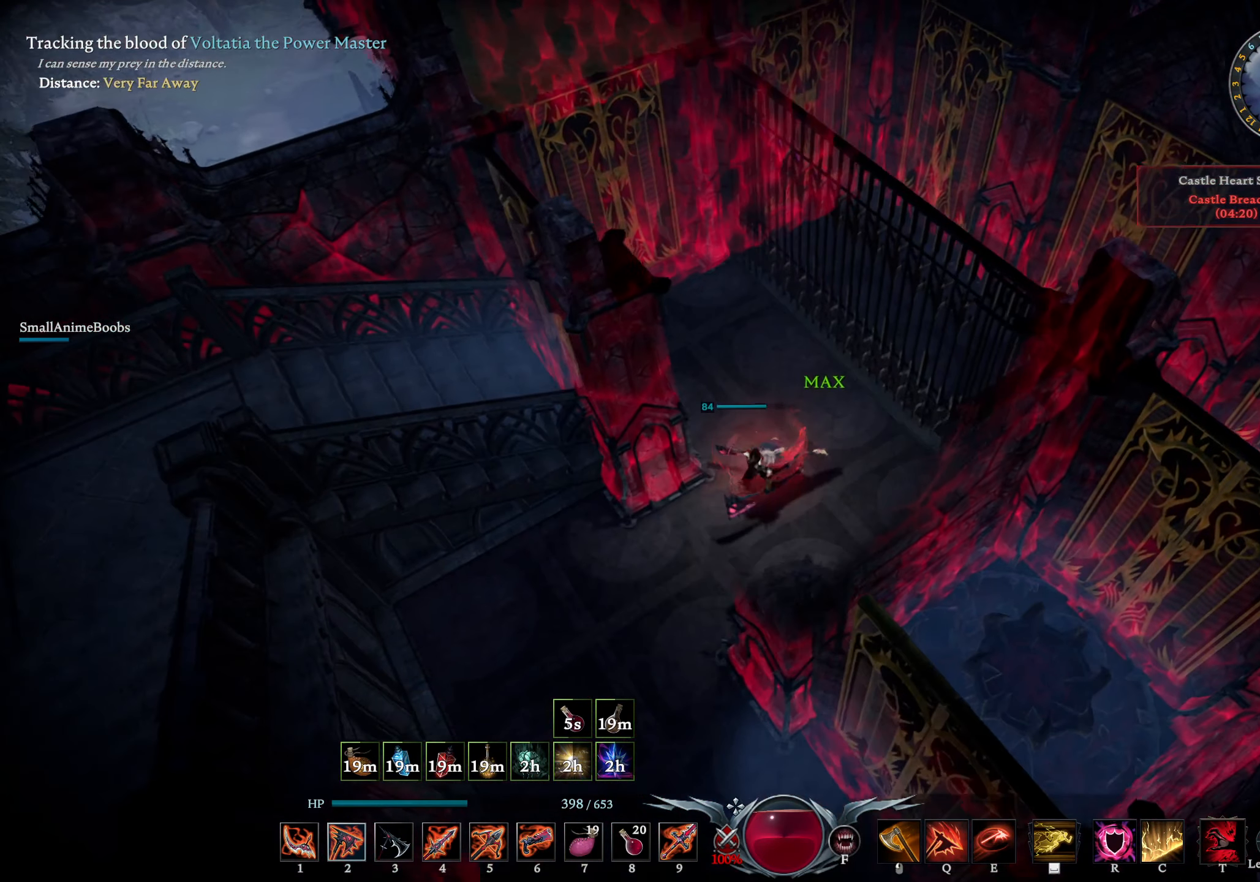
{"buttons": [], "left_stick": "center", "right_stick": "center", "events": [[84, "right_stick", "left"], [184, "right_stick", "center"], [334, "right_stick", "down-left"], [417, "right_stick", "center"], [484, "left_stick", "center"]]}
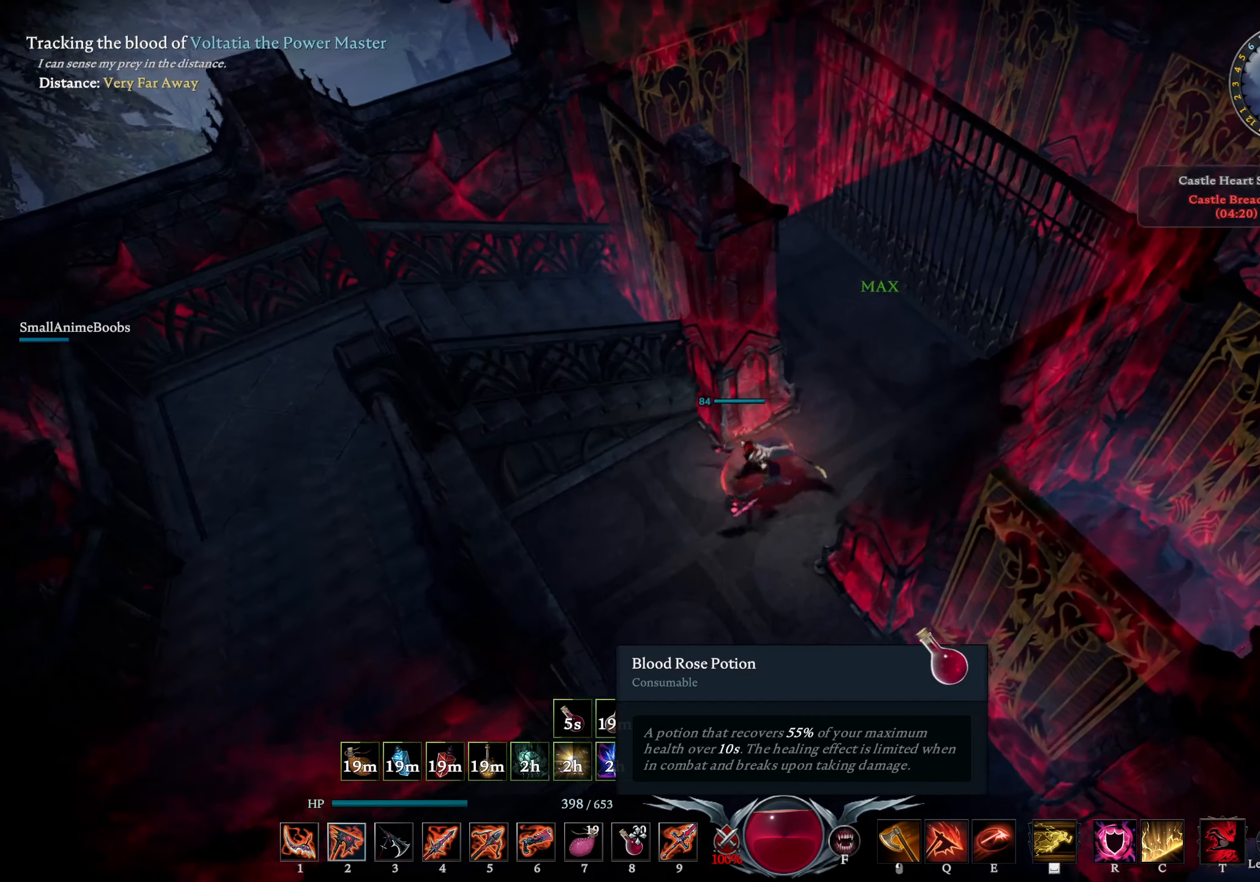
{"buttons": ["L2"], "left_stick": "center", "right_stick": "center", "events": [[267, "right_stick", "left"], [334, "right_stick", "center"], [467, "L2", "down"]]}
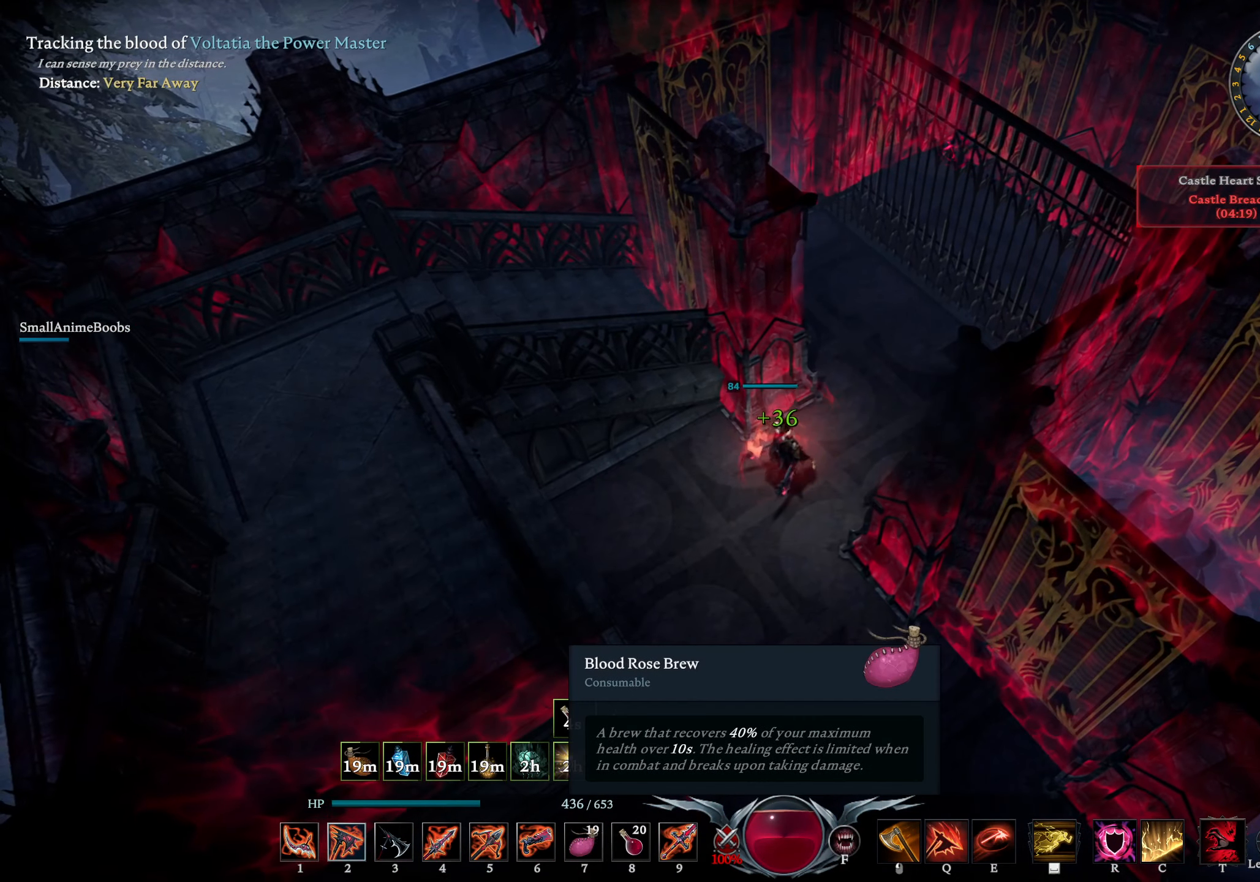
{"buttons": [], "left_stick": "center", "right_stick": "center", "events": [[84, "L2", "up"]]}
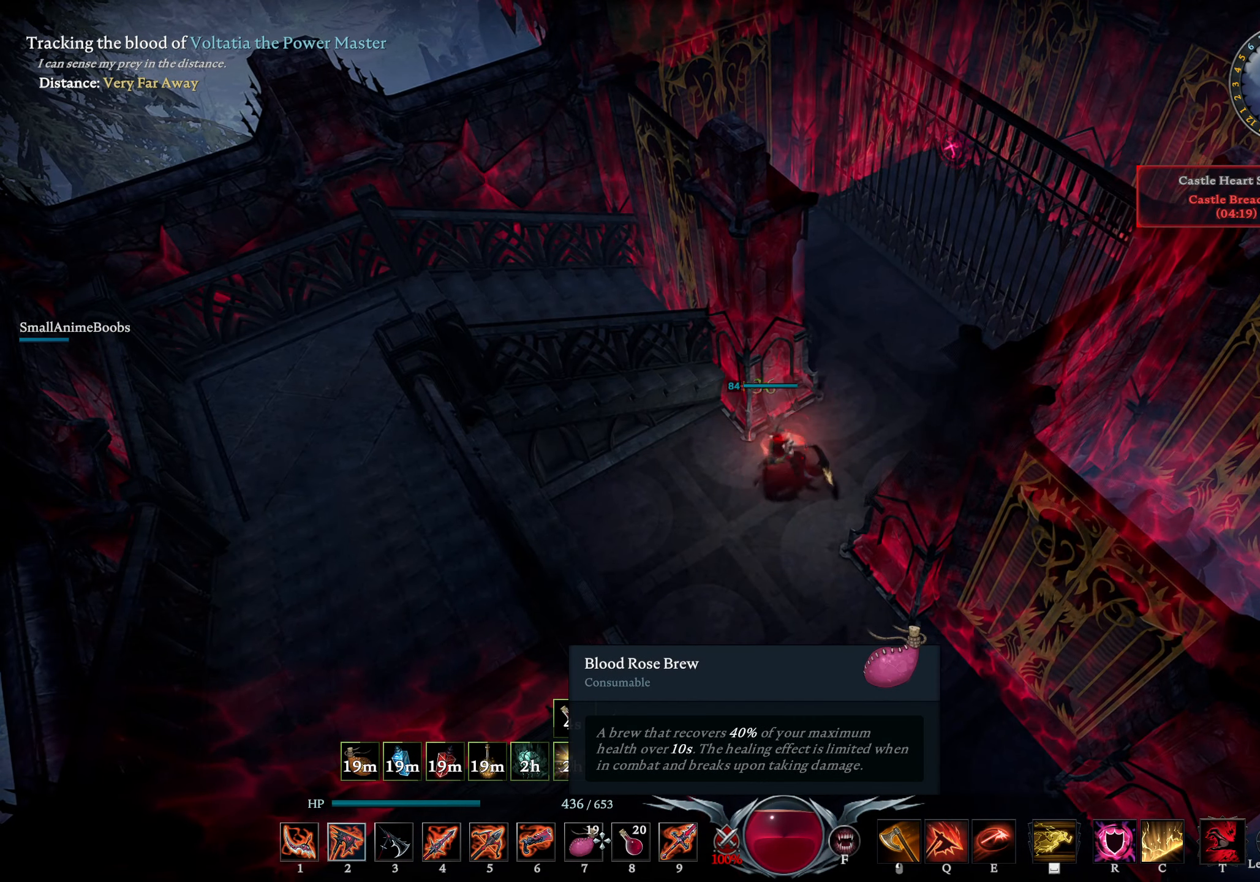
{"buttons": [], "left_stick": "center", "right_stick": "center", "events": [[150, "right_stick", "up-right"], [350, "right_stick", "center"]]}
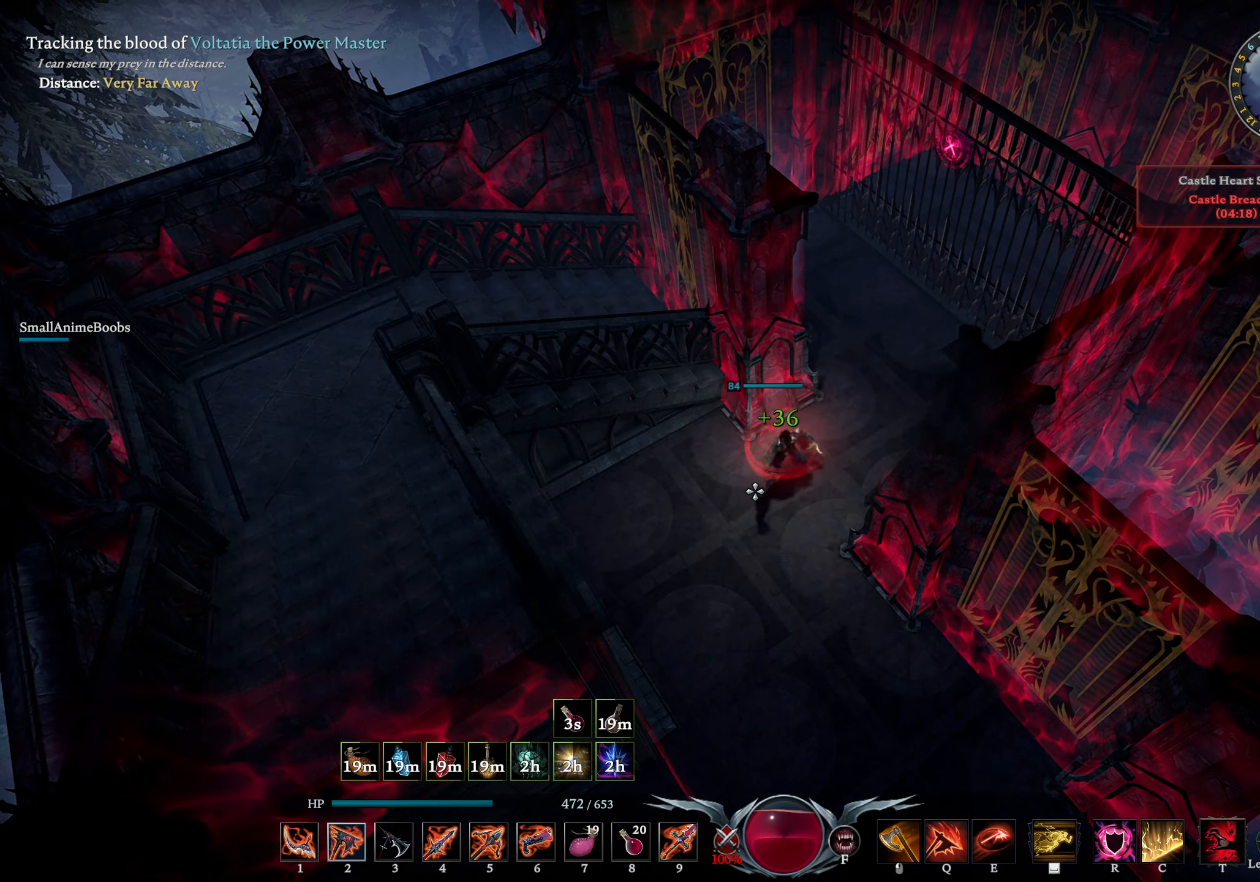
{"buttons": [], "left_stick": "center", "right_stick": "center", "events": [[200, "right_stick", "up-right"], [300, "right_stick", "center"]]}
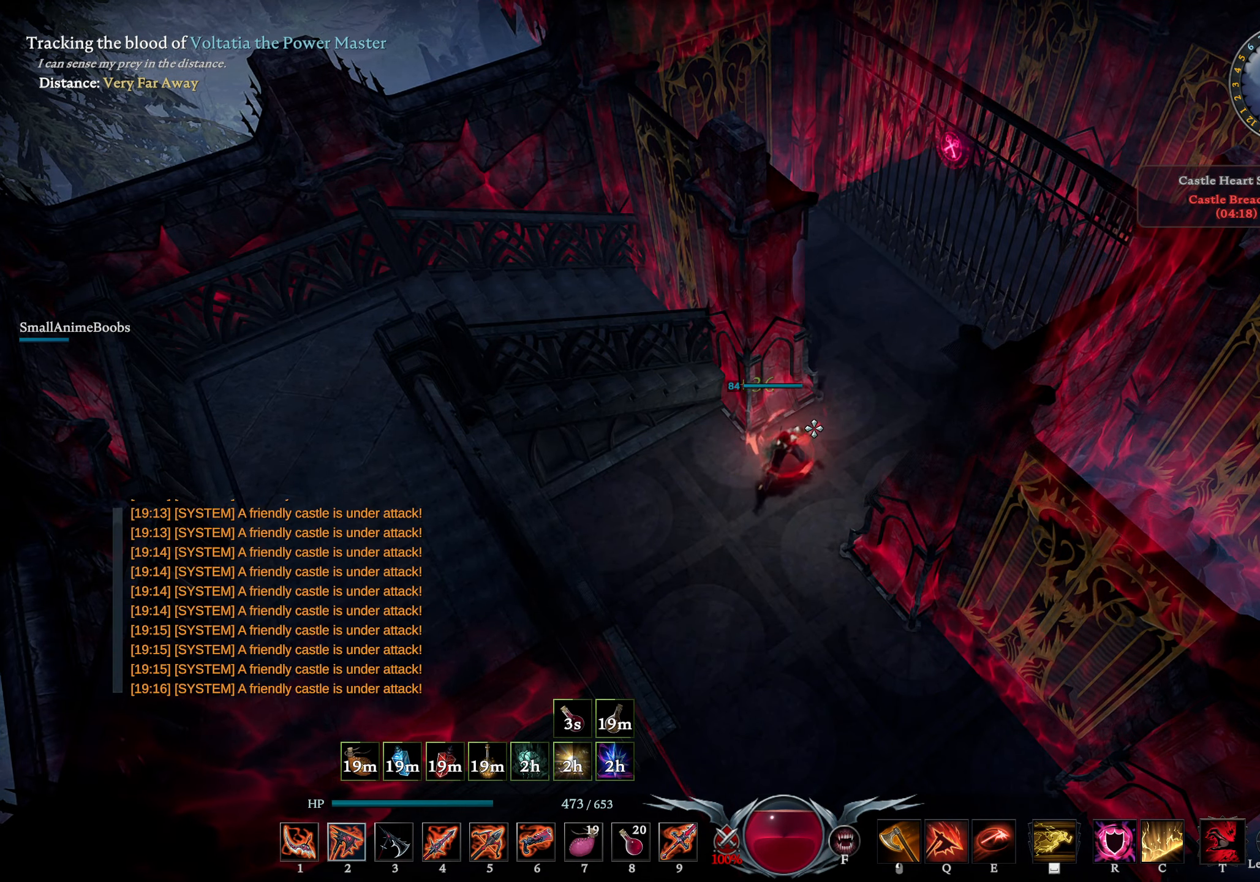
{"buttons": [], "left_stick": "up-right", "right_stick": "center", "events": [[317, "right_stick", "up-right"], [367, "left_stick", "up-right"], [434, "right_stick", "center"]]}
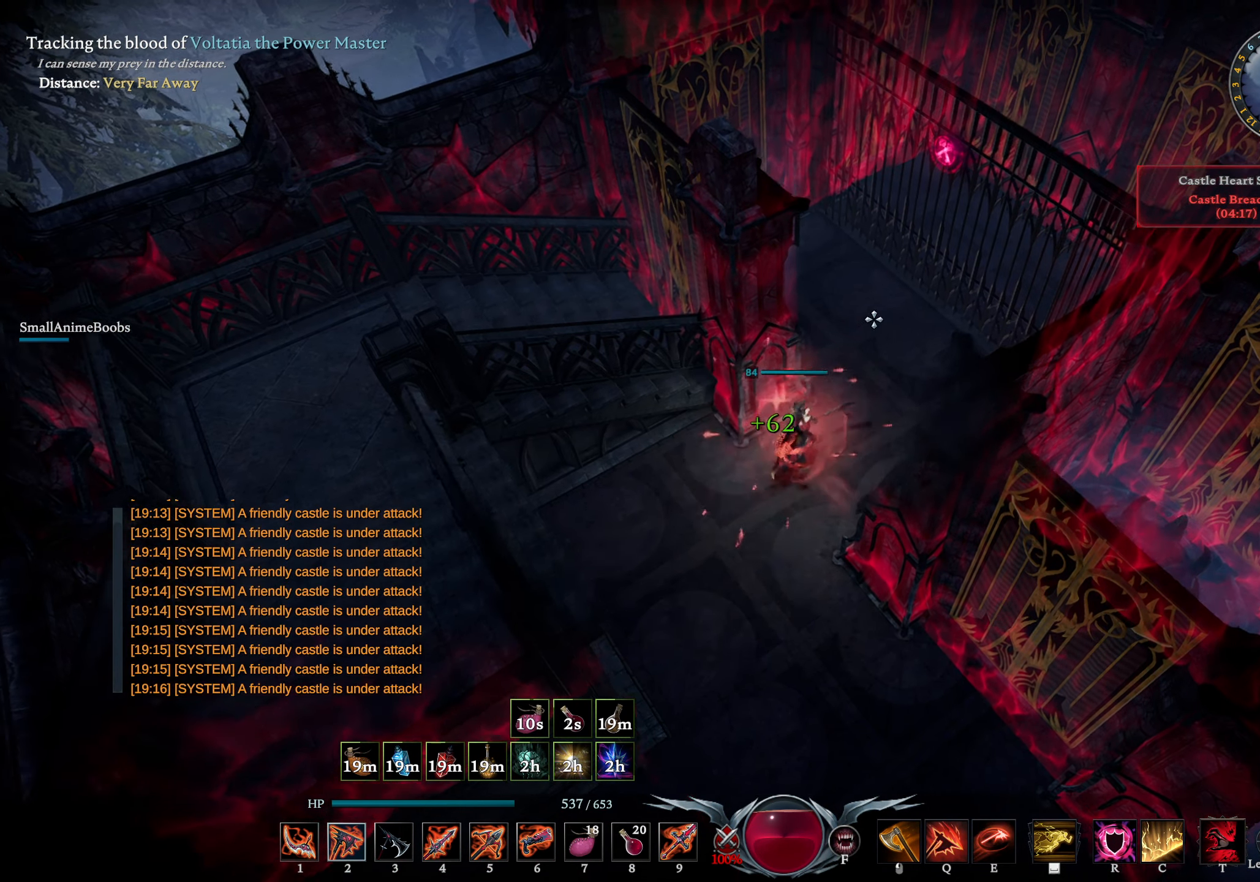
{"buttons": [], "left_stick": "up", "right_stick": "center", "events": [[184, "right_stick", "down"], [267, "right_stick", "center"], [433, "left_stick", "up"]]}
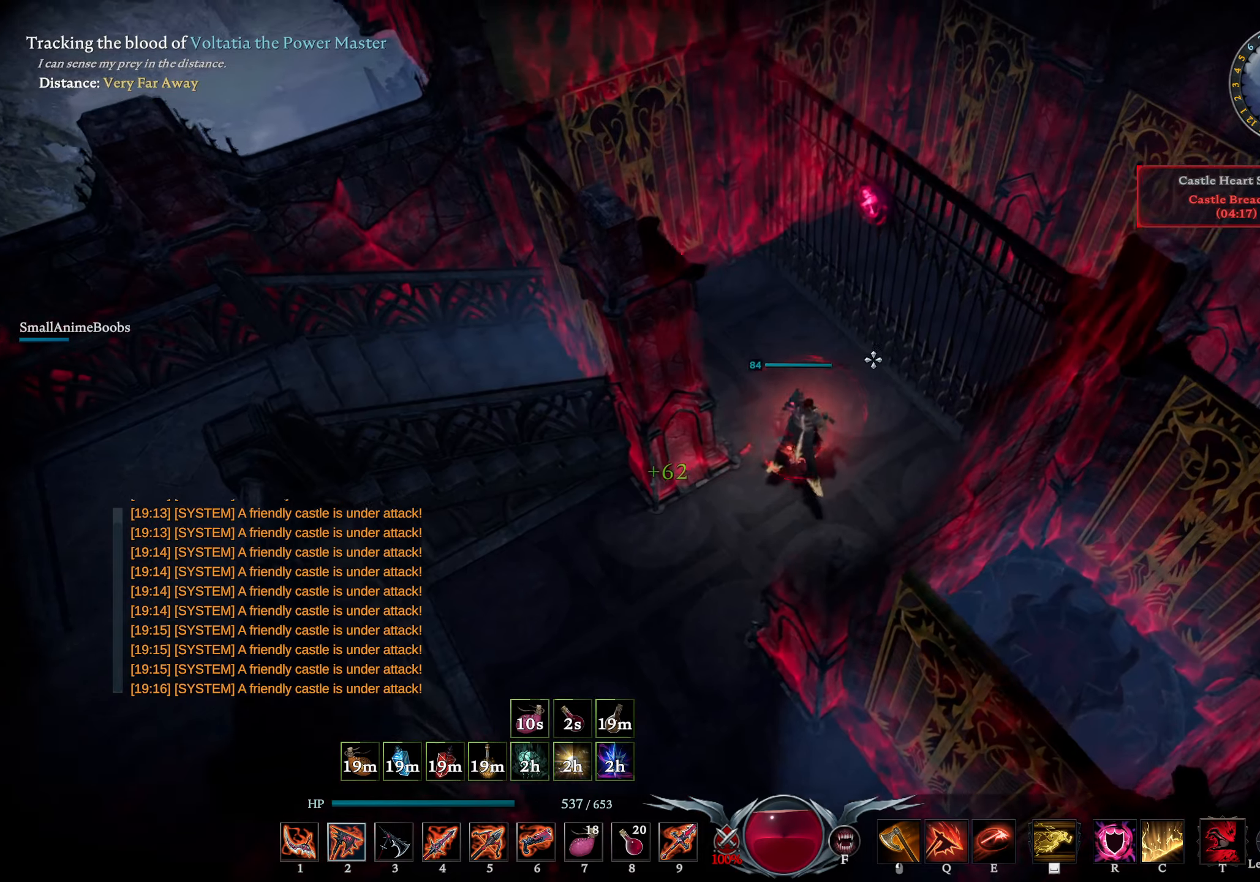
{"buttons": [], "left_stick": "up-right", "right_stick": "center", "events": [[50, "right_stick", "down-left"], [100, "left_stick", "up-right"], [133, "right_stick", "center"], [383, "CROSS", "down"], [466, "CROSS", "up"]]}
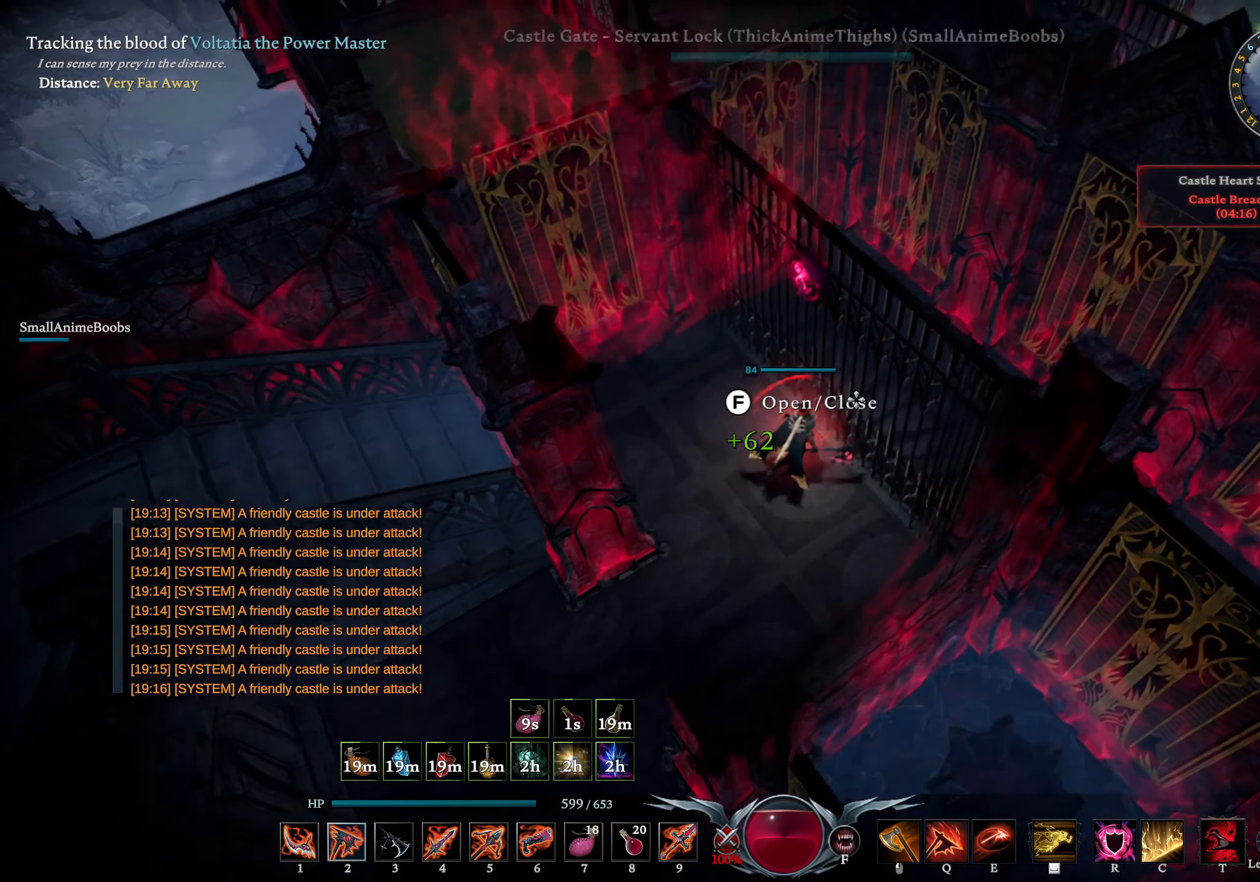
{"buttons": [], "left_stick": "up-right", "right_stick": "center", "events": [[100, "CROSS", "down"], [200, "CROSS", "up"]]}
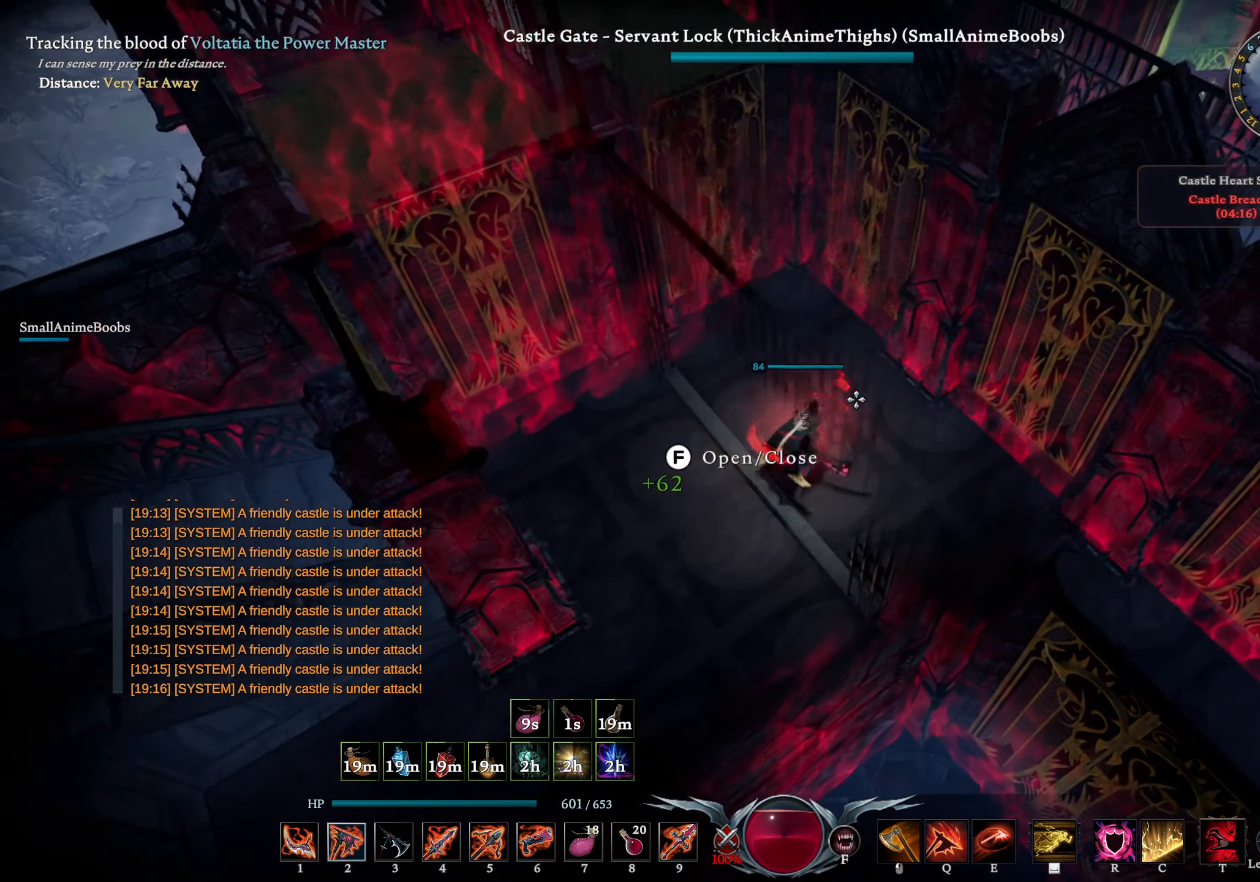
{"buttons": [], "left_stick": "up", "right_stick": "center", "events": [[166, "left_stick", "up"]]}
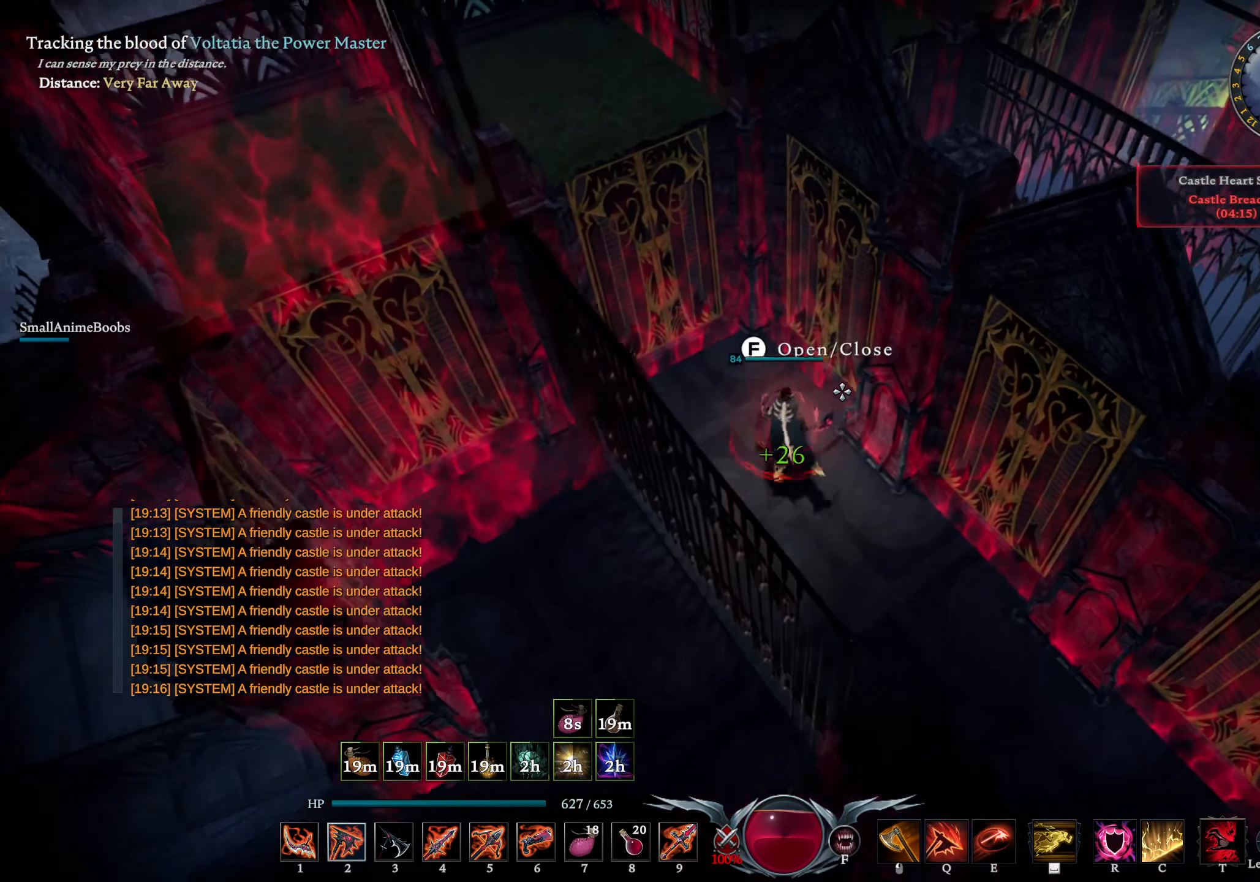
{"buttons": [], "left_stick": "up-right", "right_stick": "center", "events": [[16, "left_stick", "up-right"], [166, "CROSS", "down"], [266, "CROSS", "up"], [400, "CROSS", "down"], [483, "CROSS", "up"]]}
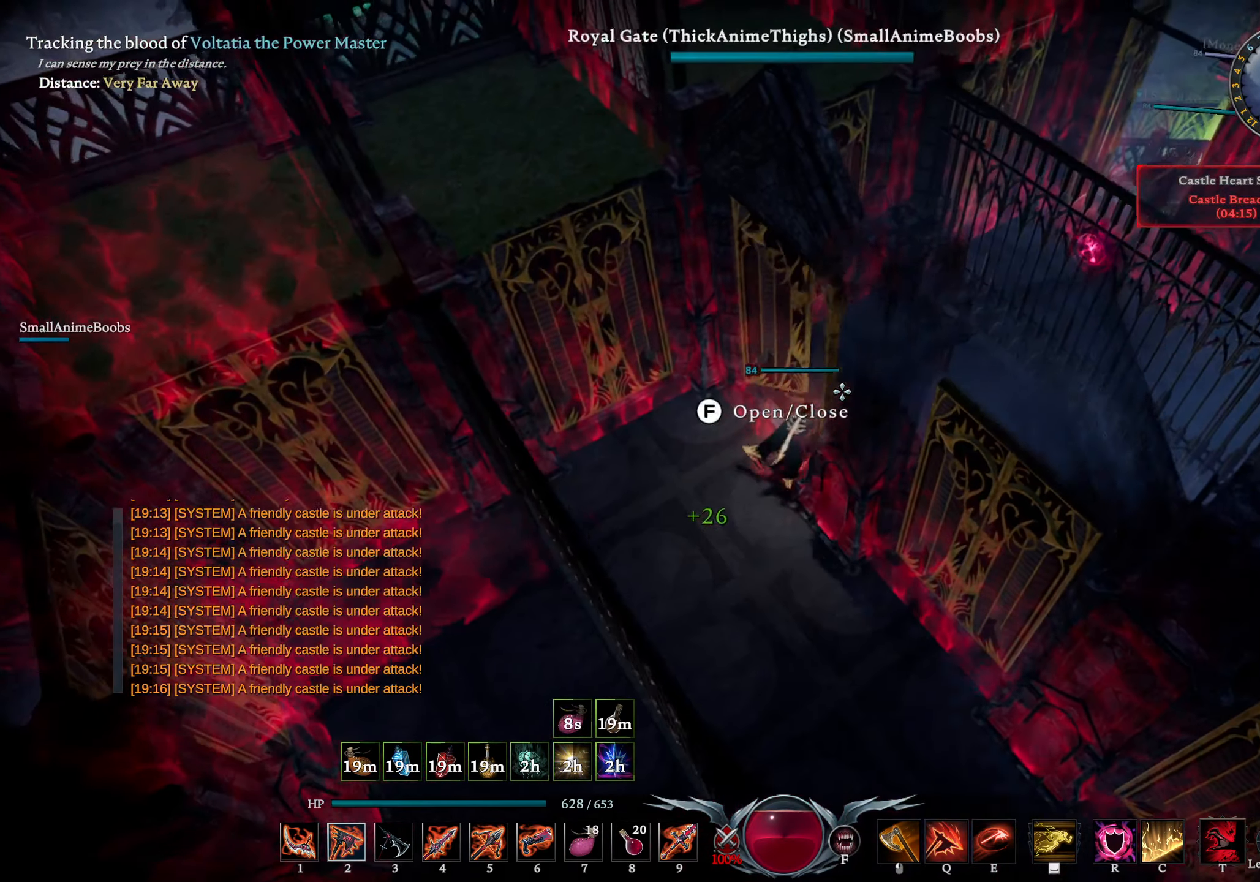
{"buttons": [], "left_stick": "up-right", "right_stick": "center", "events": [[283, "L2", "down"], [283, "right_stick", "right"], [450, "right_stick", "center"], [483, "L2", "up"]]}
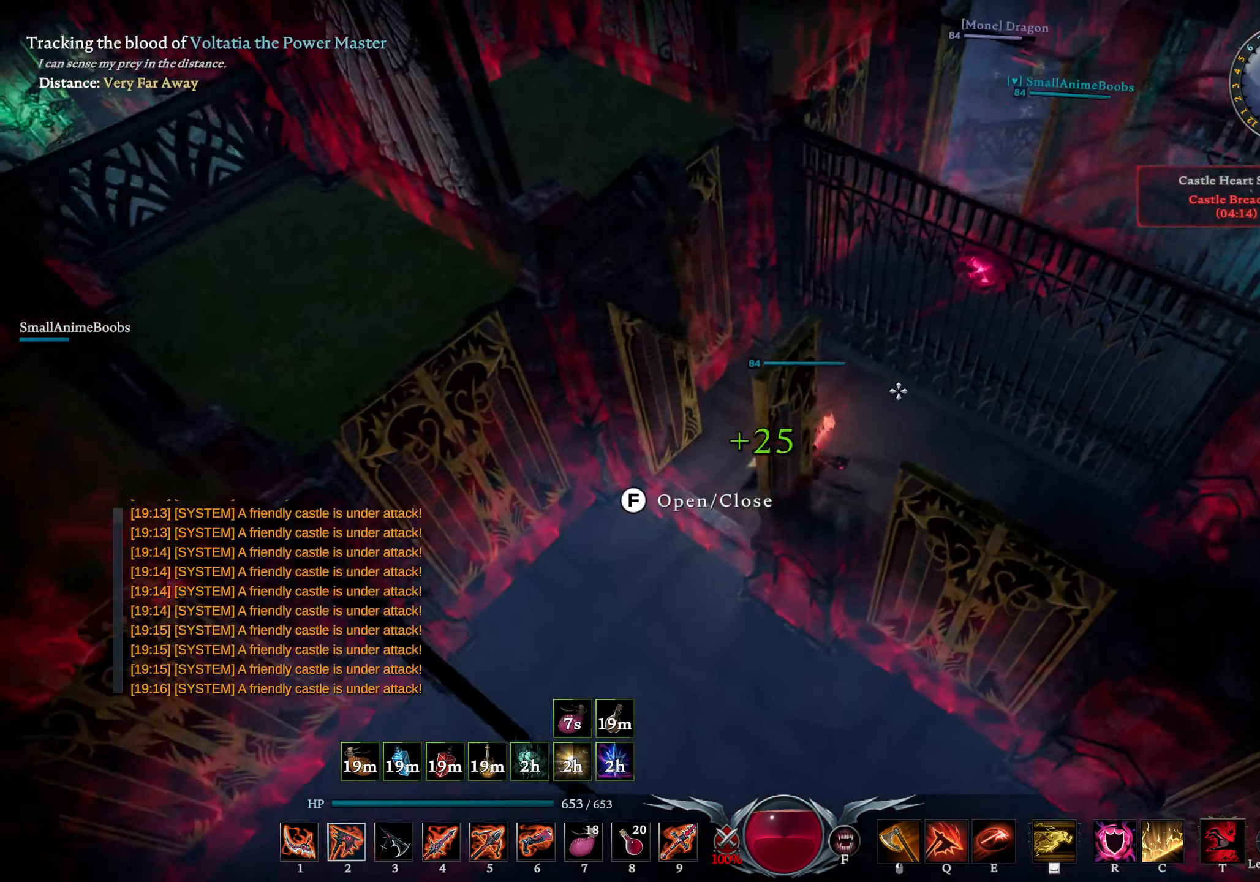
{"buttons": [], "left_stick": "up-right", "right_stick": "center", "events": [[116, "right_stick", "left"], [200, "right_stick", "center"], [350, "CROSS", "down"], [466, "CROSS", "up"]]}
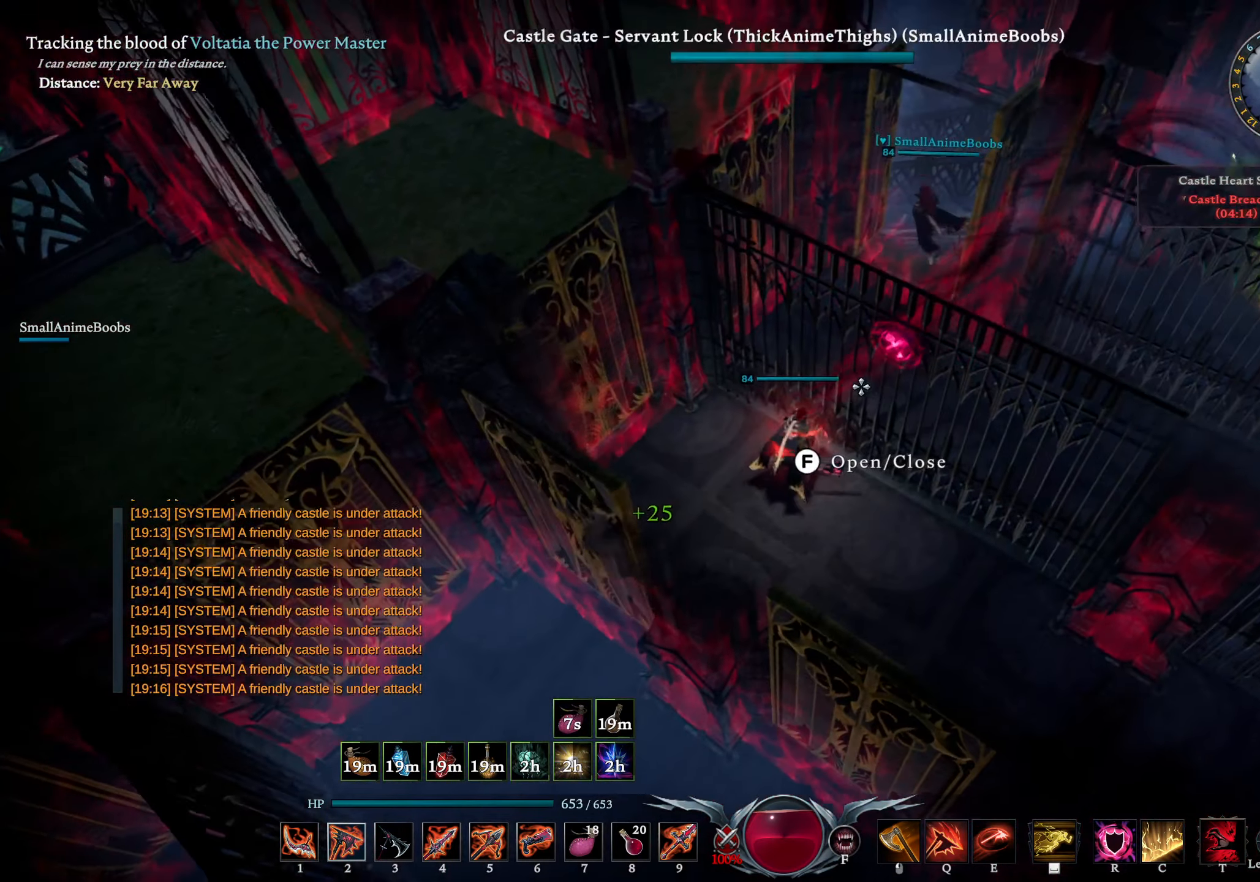
{"buttons": [], "left_stick": "up", "right_stick": "center", "events": [[50, "left_stick", "up"], [333, "CROSS", "down"], [416, "CROSS", "up"]]}
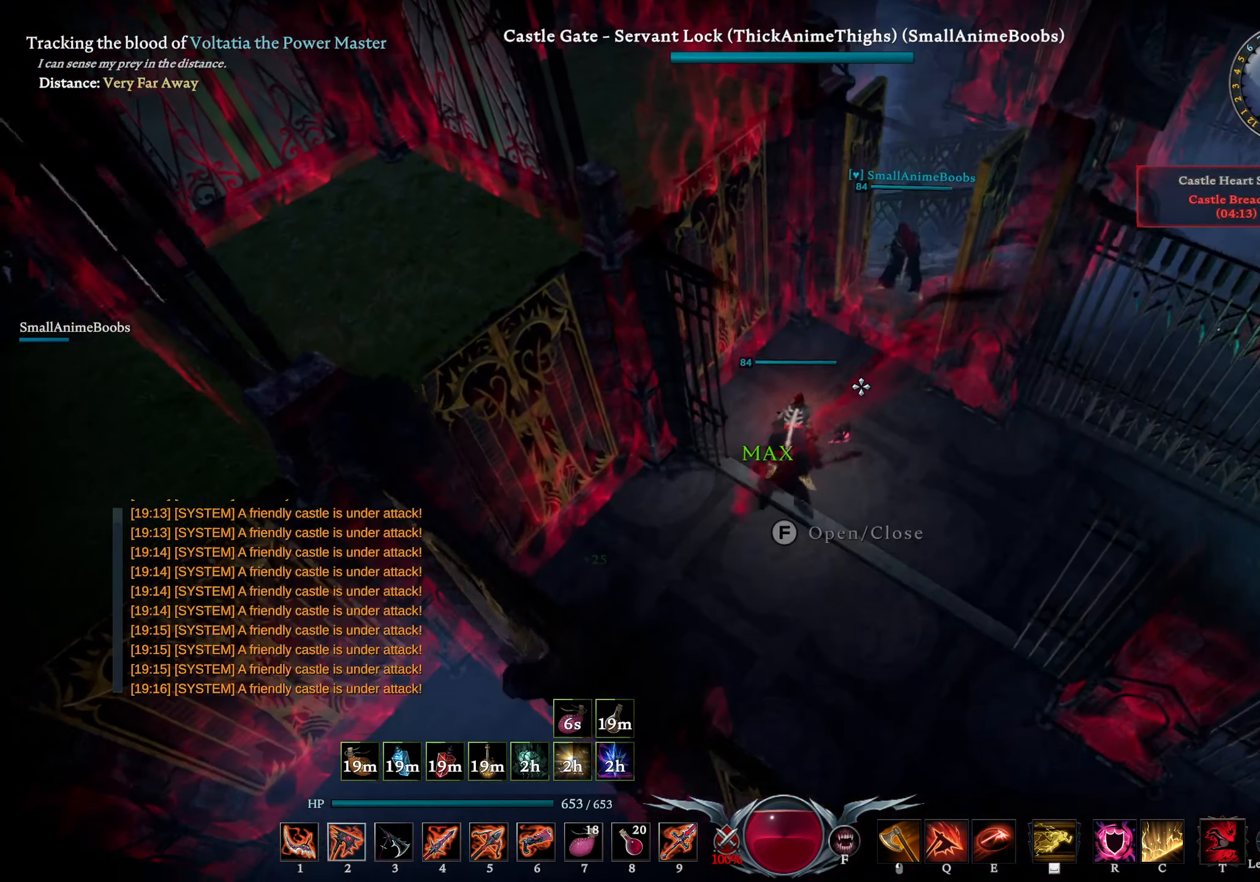
{"buttons": [], "left_stick": "up", "right_stick": "center", "events": [[50, "left_stick", "up-right"], [66, "L2", "down"], [116, "right_stick", "down-right"], [333, "right_stick", "center"], [350, "left_stick", "up"], [383, "L2", "up"]]}
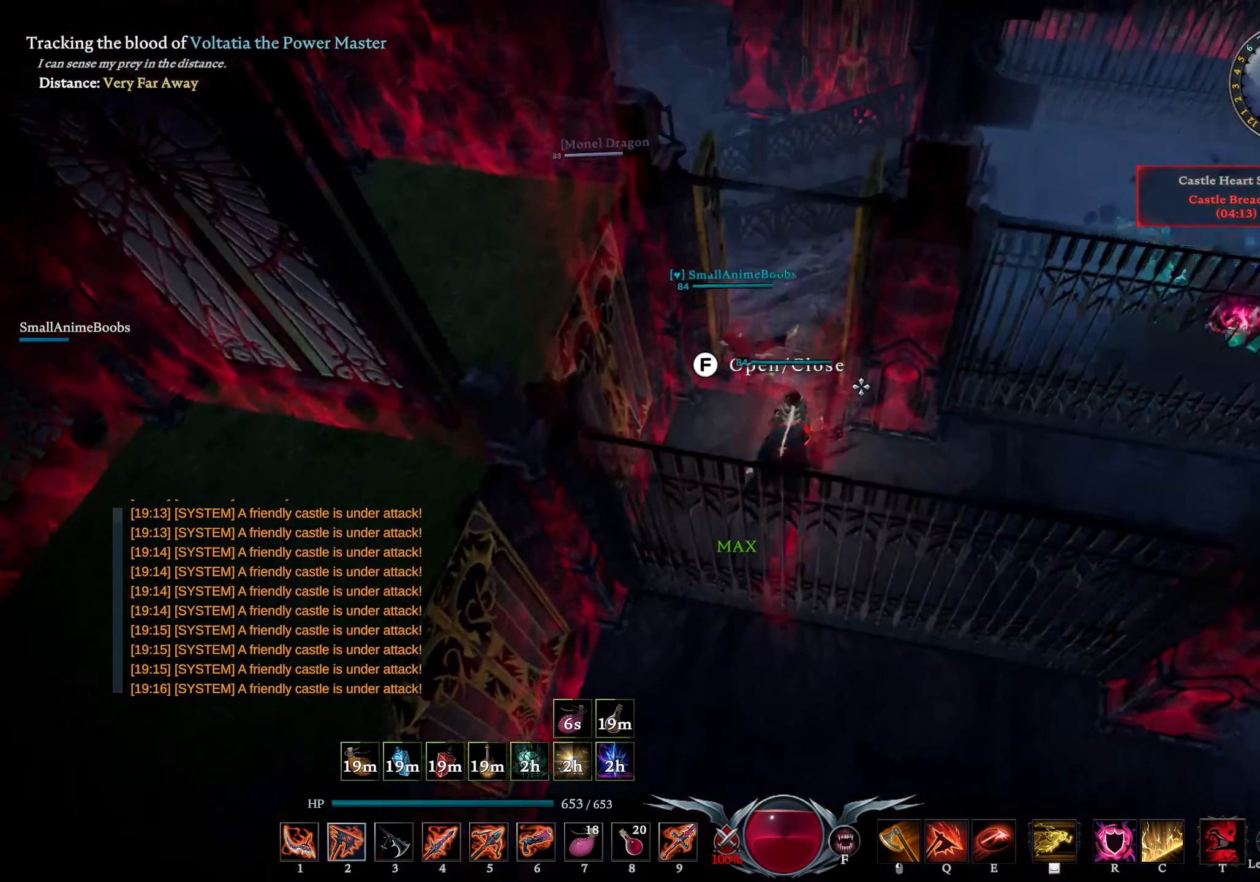
{"buttons": ["L2"], "left_stick": "center", "right_stick": "center", "events": [[50, "L2", "down"], [83, "right_stick", "down-left"], [133, "left_stick", "up-left"], [283, "L2", "up"], [283, "right_stick", "center"], [333, "left_stick", "center"], [416, "L2", "down"]]}
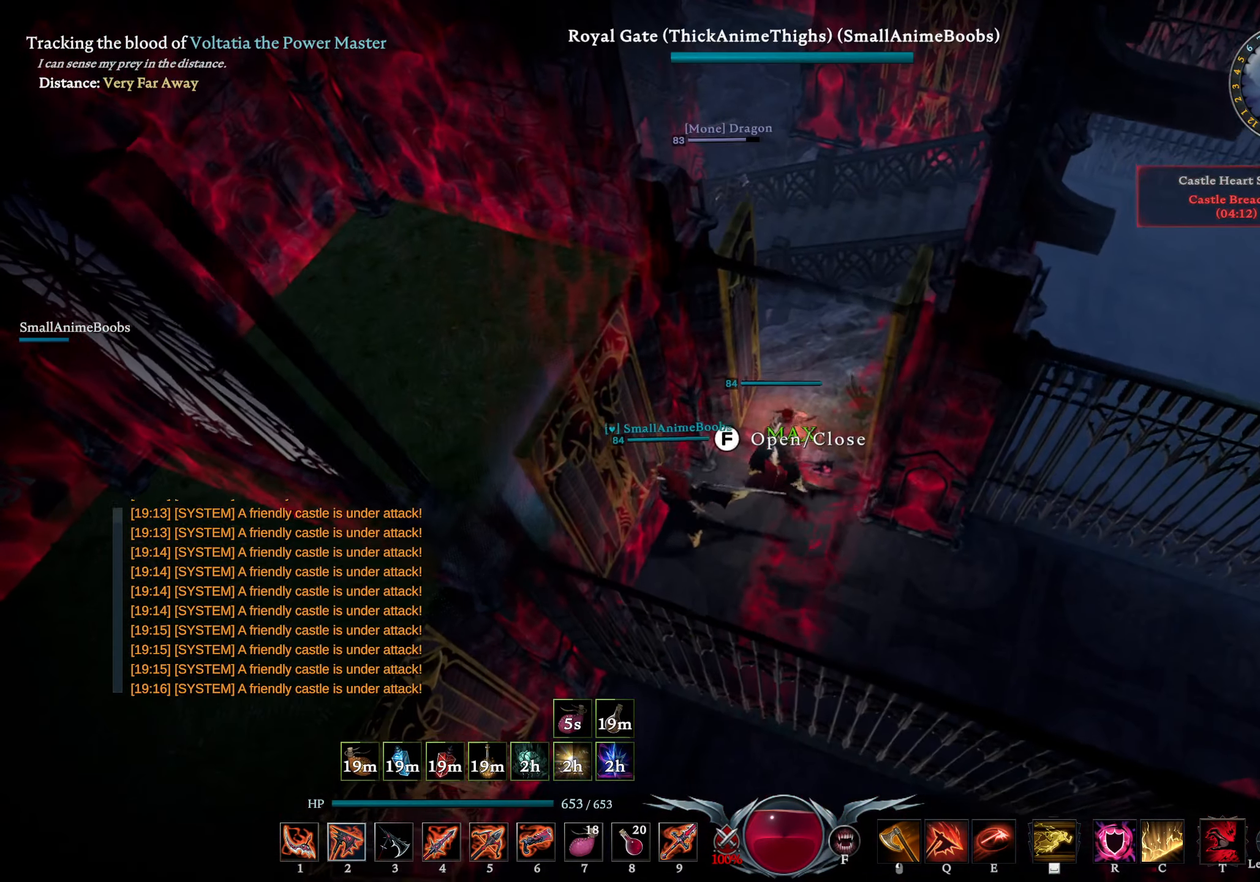
{"buttons": [], "left_stick": "up", "right_stick": "center", "events": [[83, "L2", "up"], [83, "left_stick", "down-right"], [316, "left_stick", "up"]]}
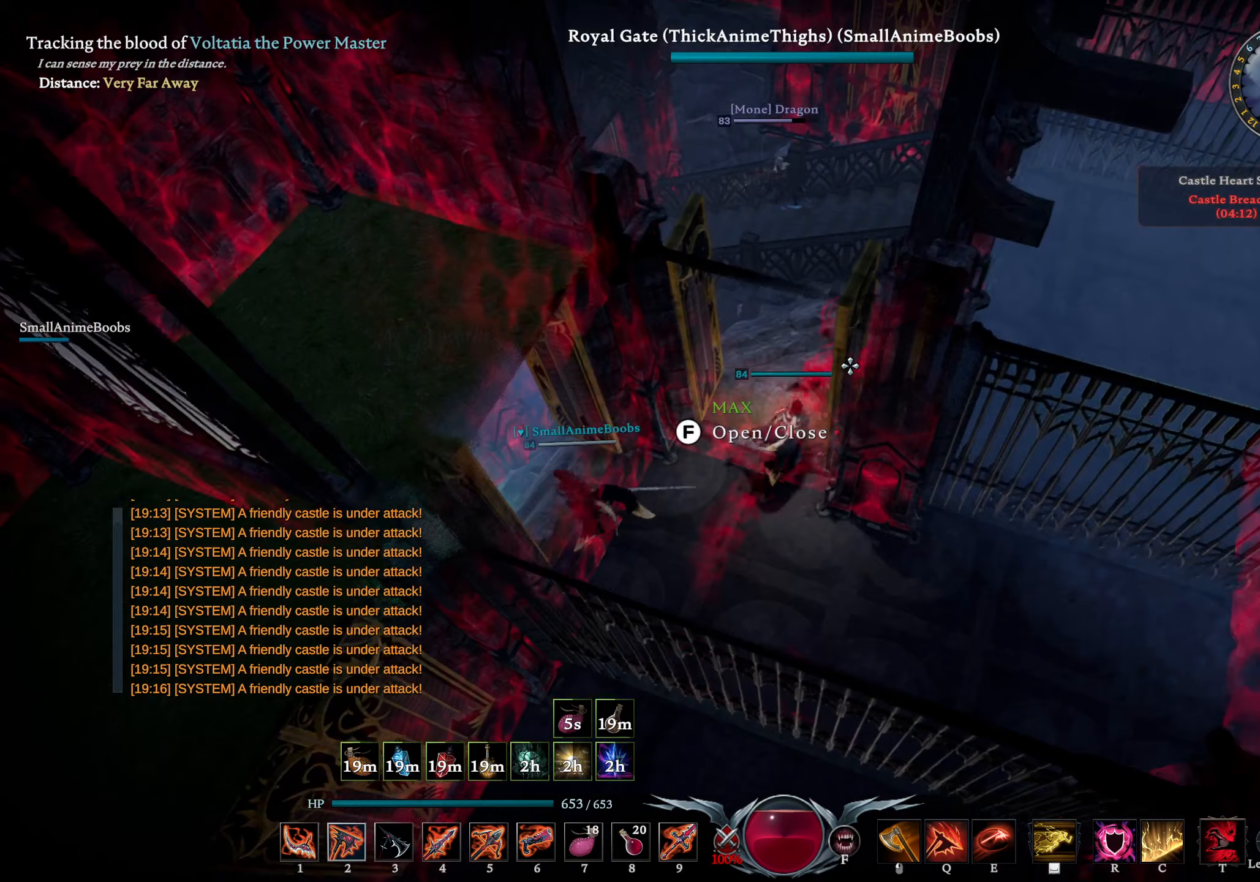
{"buttons": ["L2"], "left_stick": "down-left", "right_stick": "center", "events": [[183, "left_stick", "right"], [200, "L2", "down"], [250, "right_stick", "left"], [283, "left_stick", "down"], [400, "left_stick", "down-left"], [433, "right_stick", "center"]]}
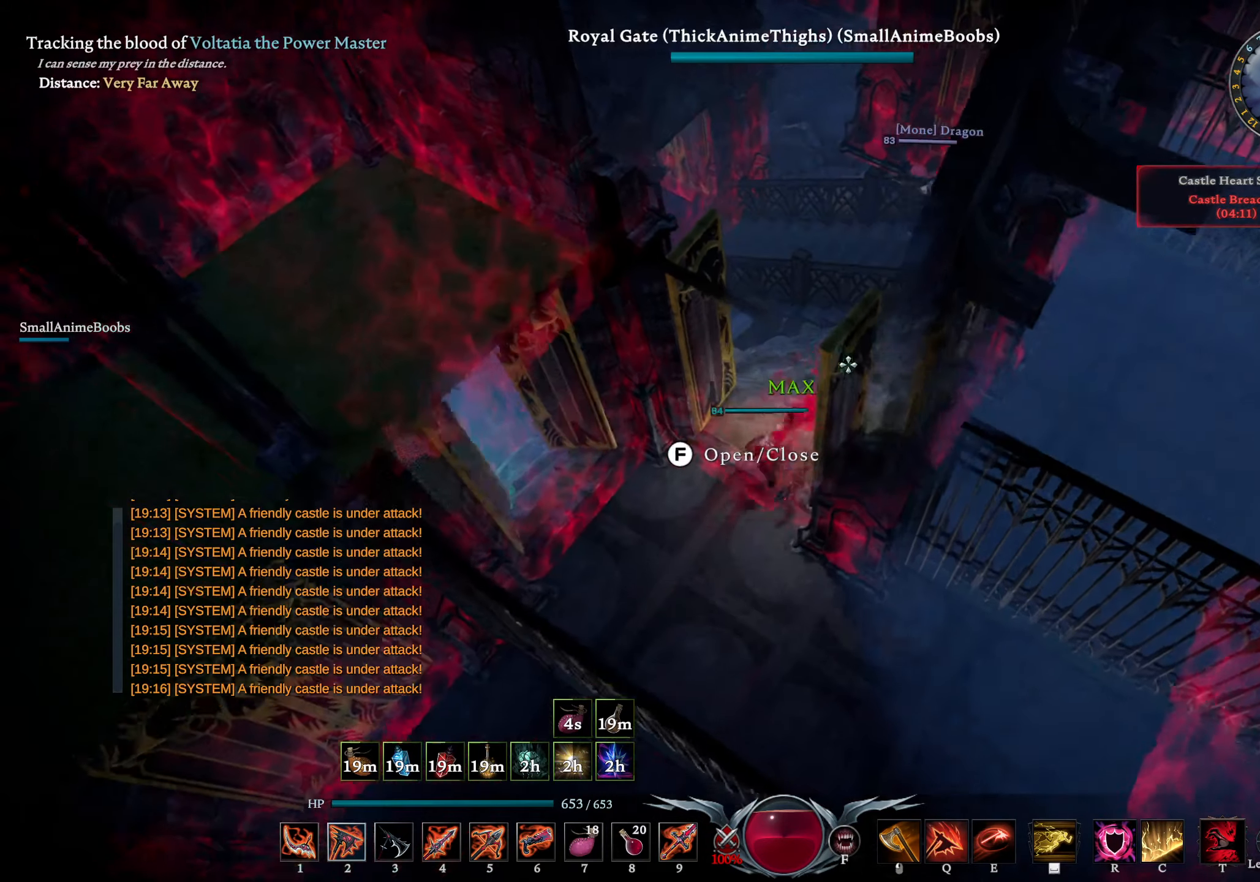
{"buttons": [], "left_stick": "left", "right_stick": "center", "events": [[17, "L2", "up"], [67, "right_stick", "left"], [117, "L2", "down"], [217, "left_stick", "left"], [233, "L2", "up"], [250, "right_stick", "center"]]}
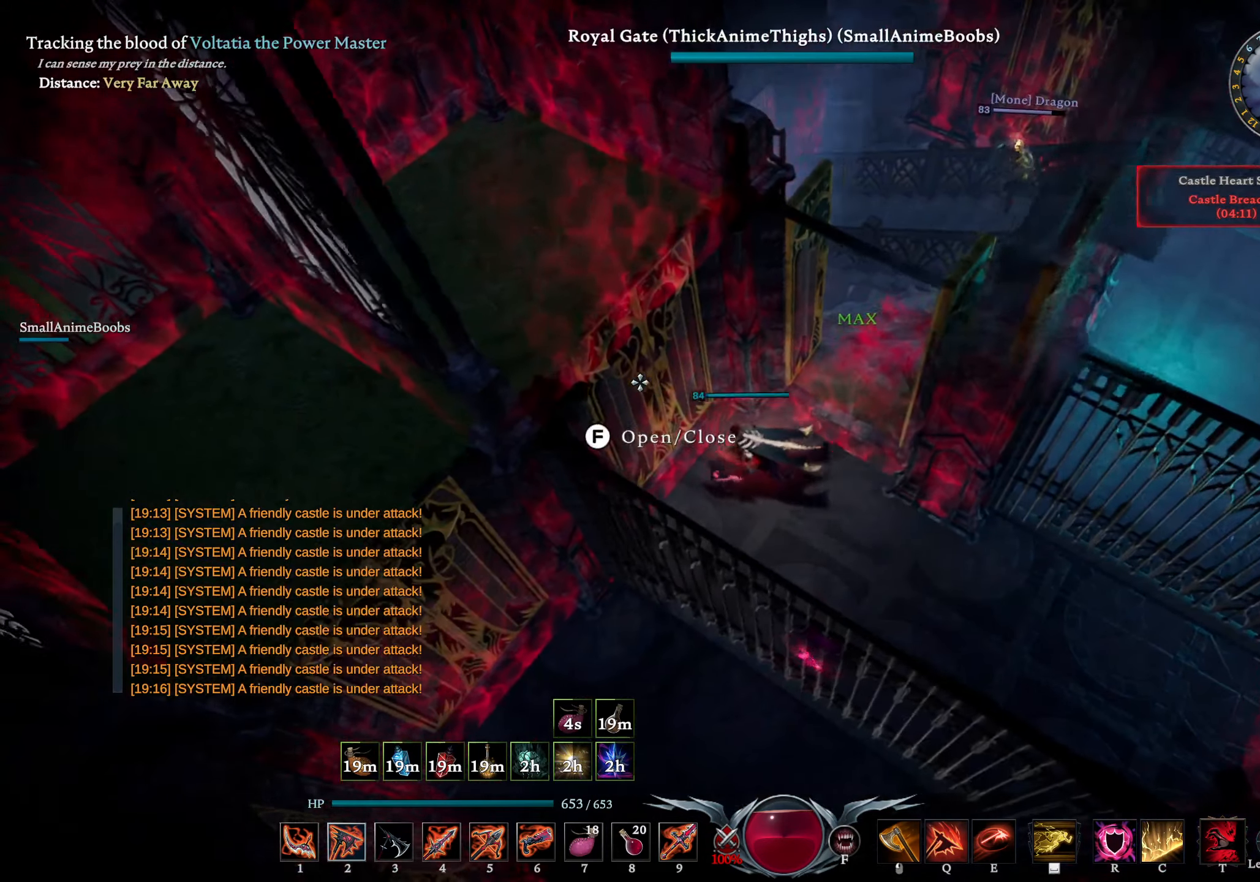
{"buttons": ["L2"], "left_stick": "left", "right_stick": "center", "events": [[50, "CROSS", "down"], [150, "CROSS", "up"], [317, "right_stick", "down-right"], [333, "L2", "down"], [450, "right_stick", "center"]]}
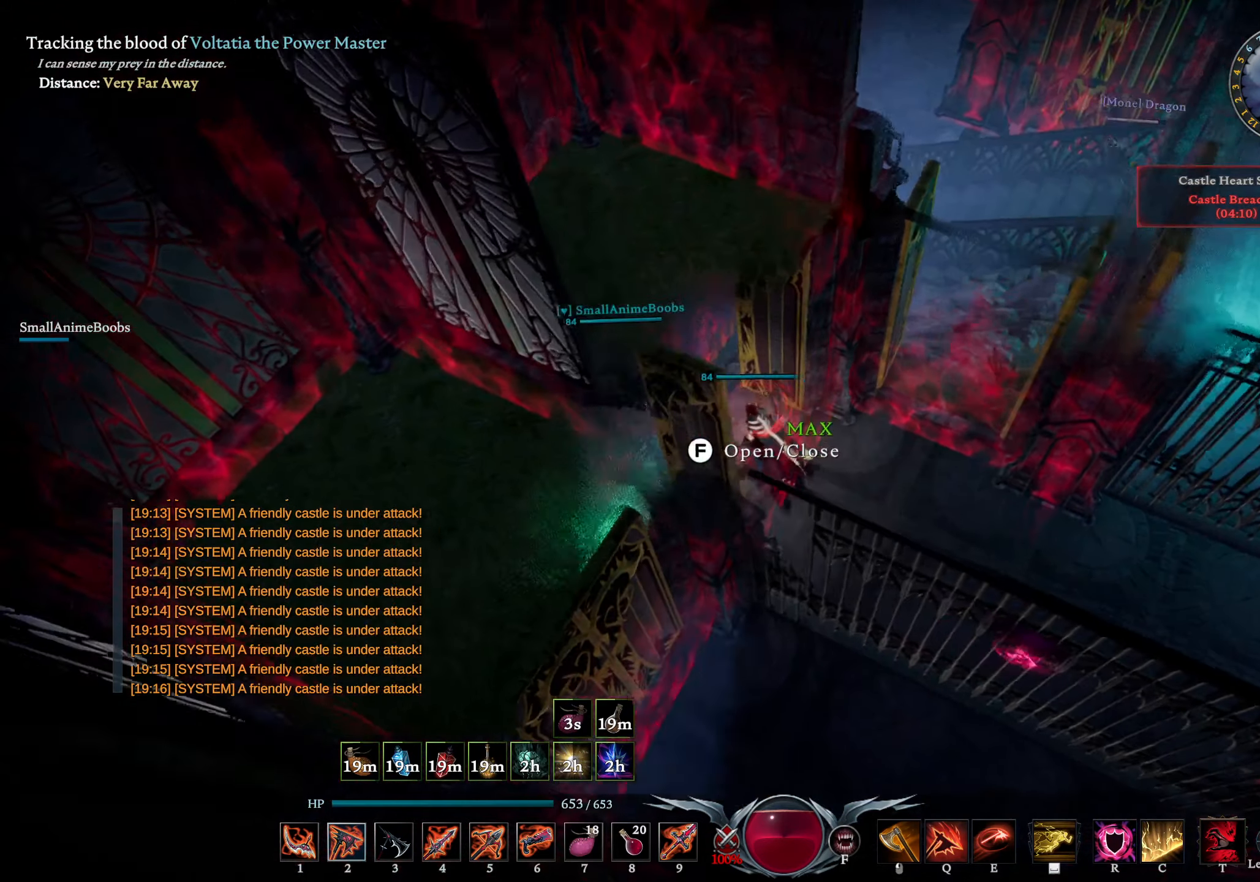
{"buttons": ["CROSS"], "left_stick": "left", "right_stick": "center", "events": [[17, "right_stick", "right"], [117, "right_stick", "center"], [167, "L2", "up"], [500, "CROSS", "down"]]}
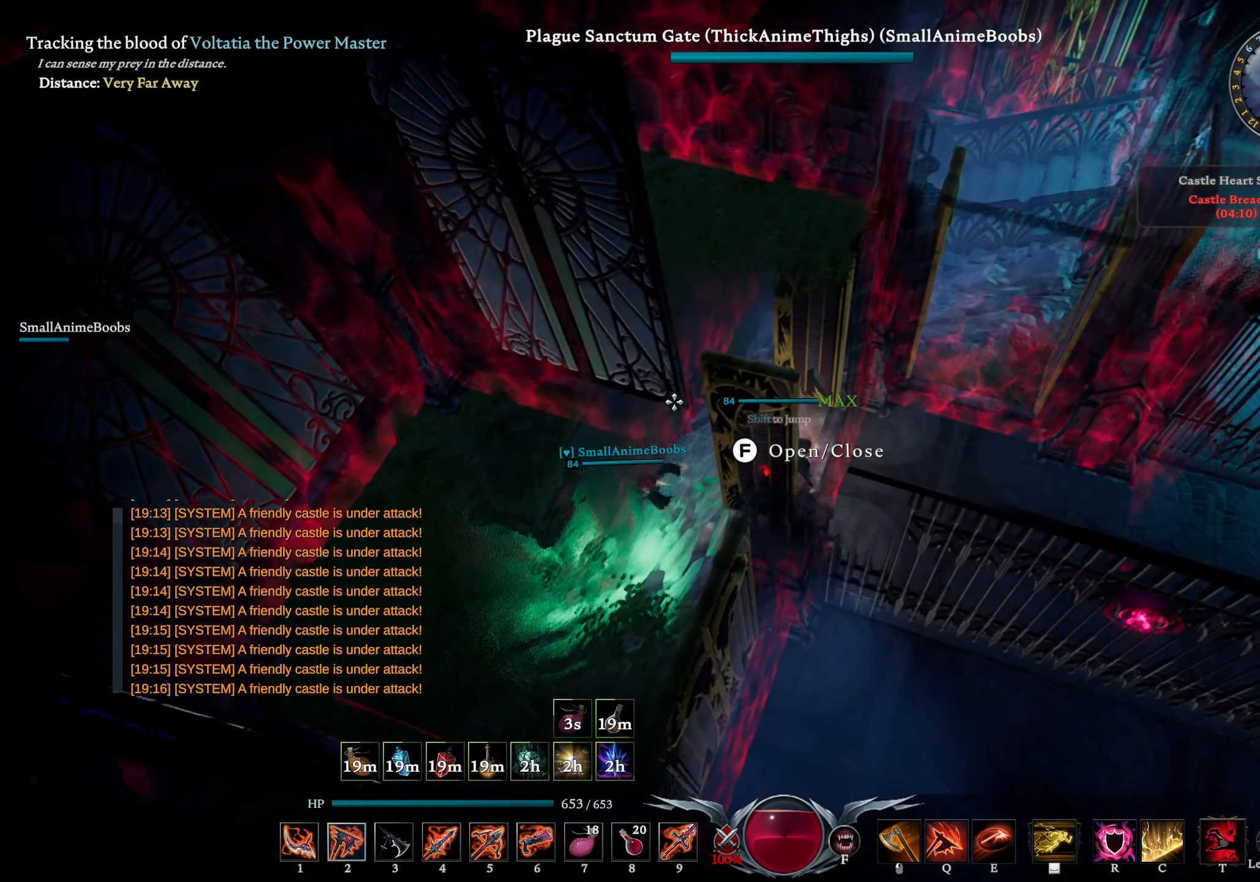
{"buttons": [], "left_stick": "up-left", "right_stick": "center", "events": [[133, "left_stick", "up-left"], [400, "CROSS", "up"]]}
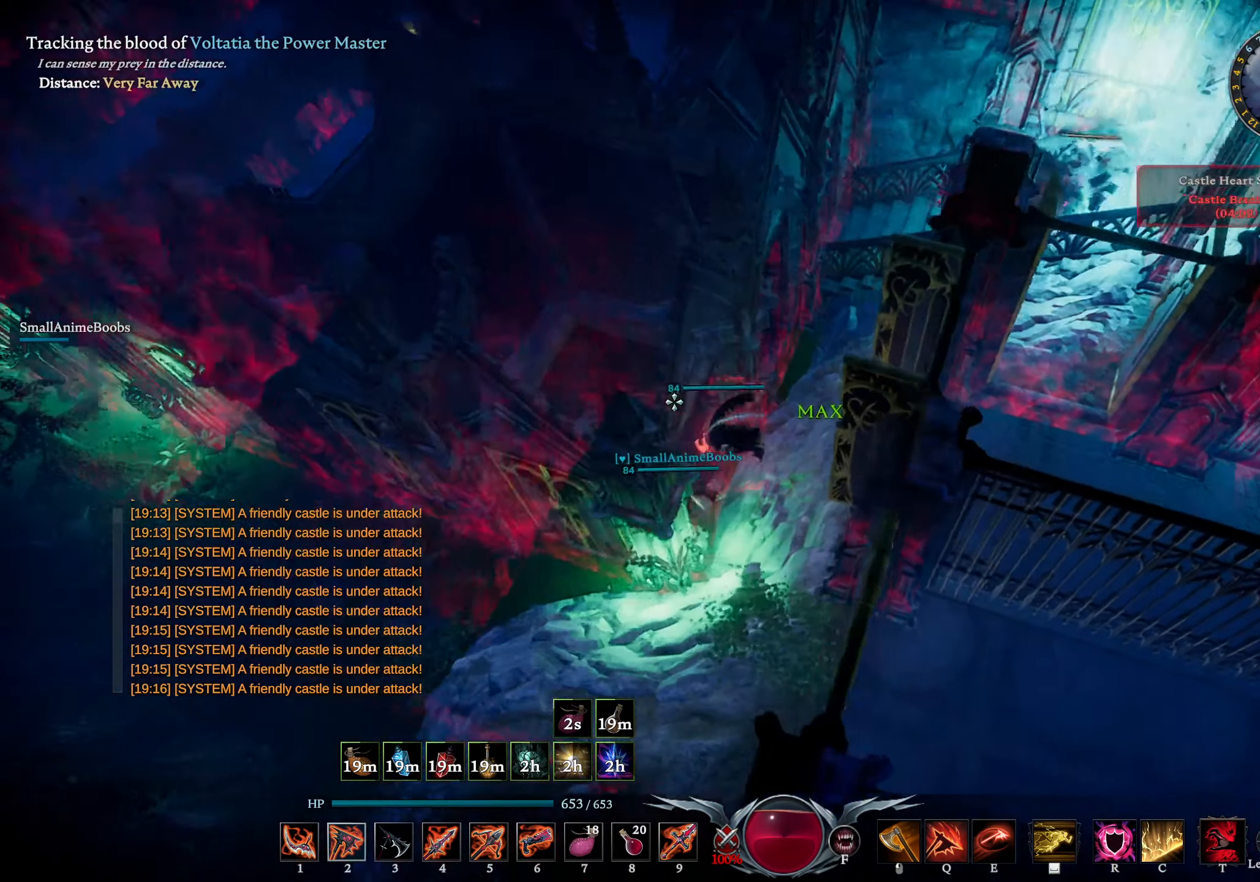
{"buttons": [], "left_stick": "up-left", "right_stick": "center", "events": [[67, "left_stick", "center"], [117, "L2", "down"], [150, "right_stick", "right"], [167, "left_stick", "up"], [267, "left_stick", "up-left"], [283, "right_stick", "center"], [317, "L2", "up"], [383, "right_stick", "right"], [467, "right_stick", "center"]]}
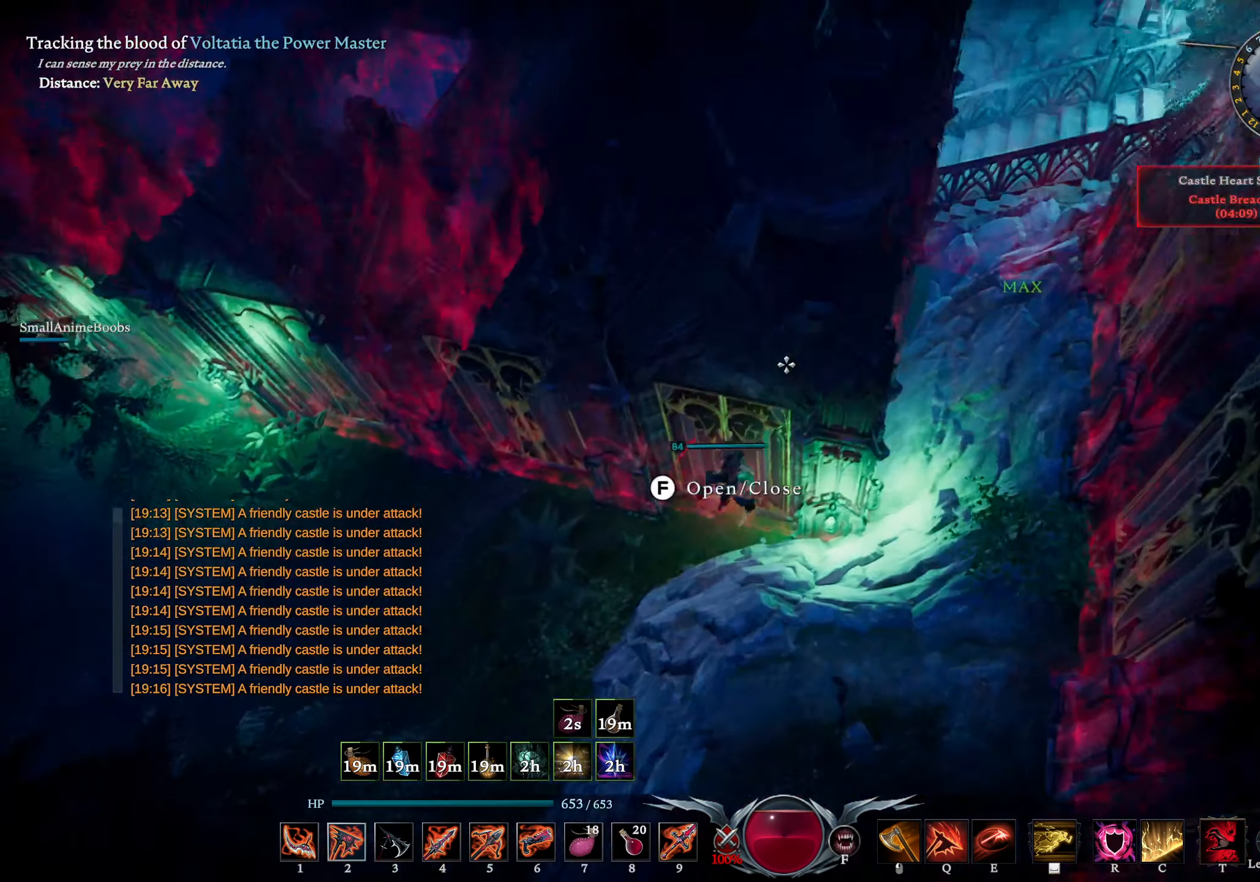
{"buttons": ["CROSS"], "left_stick": "up-right", "right_stick": "center", "events": [[50, "left_stick", "up"], [150, "left_stick", "up-right"], [250, "CROSS", "down"], [350, "CROSS", "up"], [467, "CROSS", "down"]]}
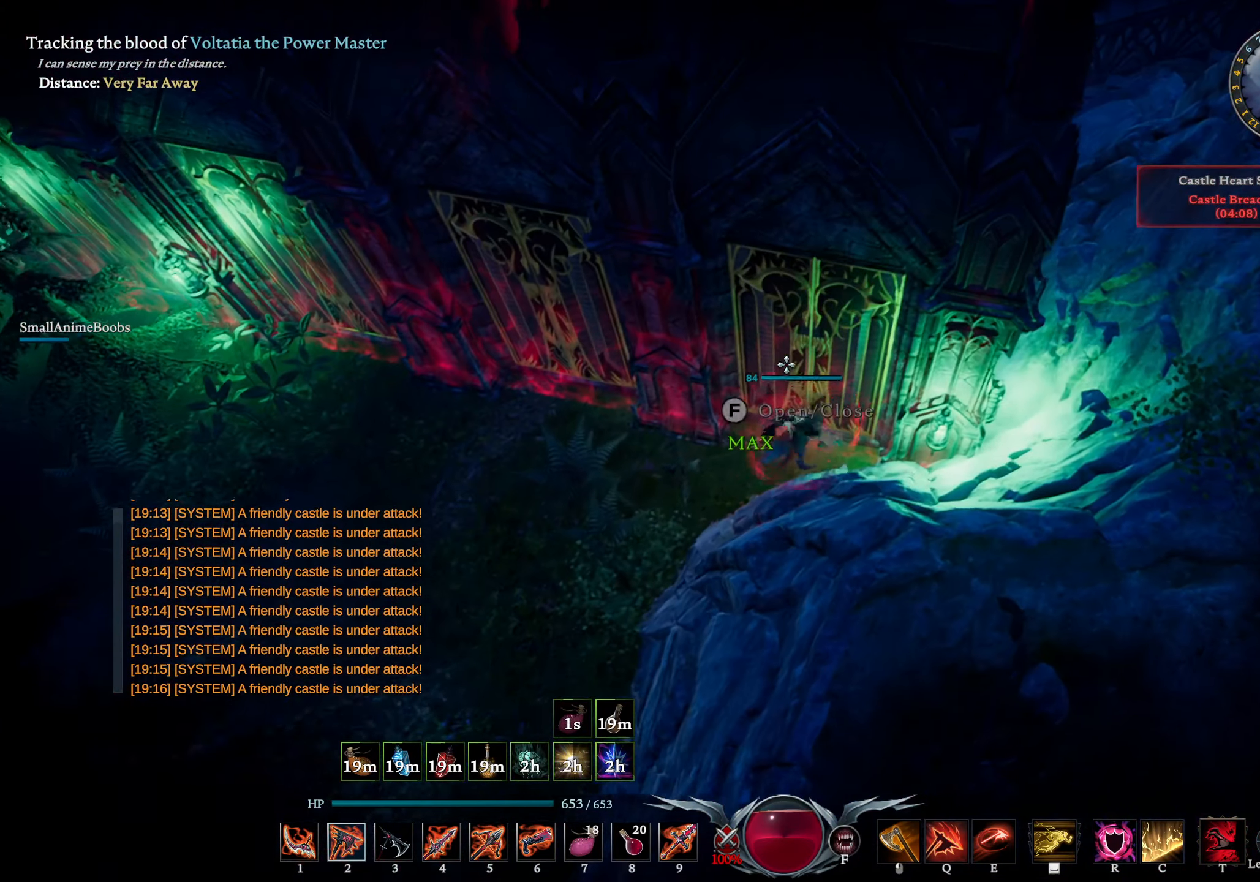
{"buttons": [], "left_stick": "up", "right_stick": "up-left", "events": [[33, "left_stick", "up"], [67, "CROSS", "up"], [350, "DPAD_RIGHT", "down"], [400, "right_stick", "up-left"], [417, "DPAD_RIGHT", "up"]]}
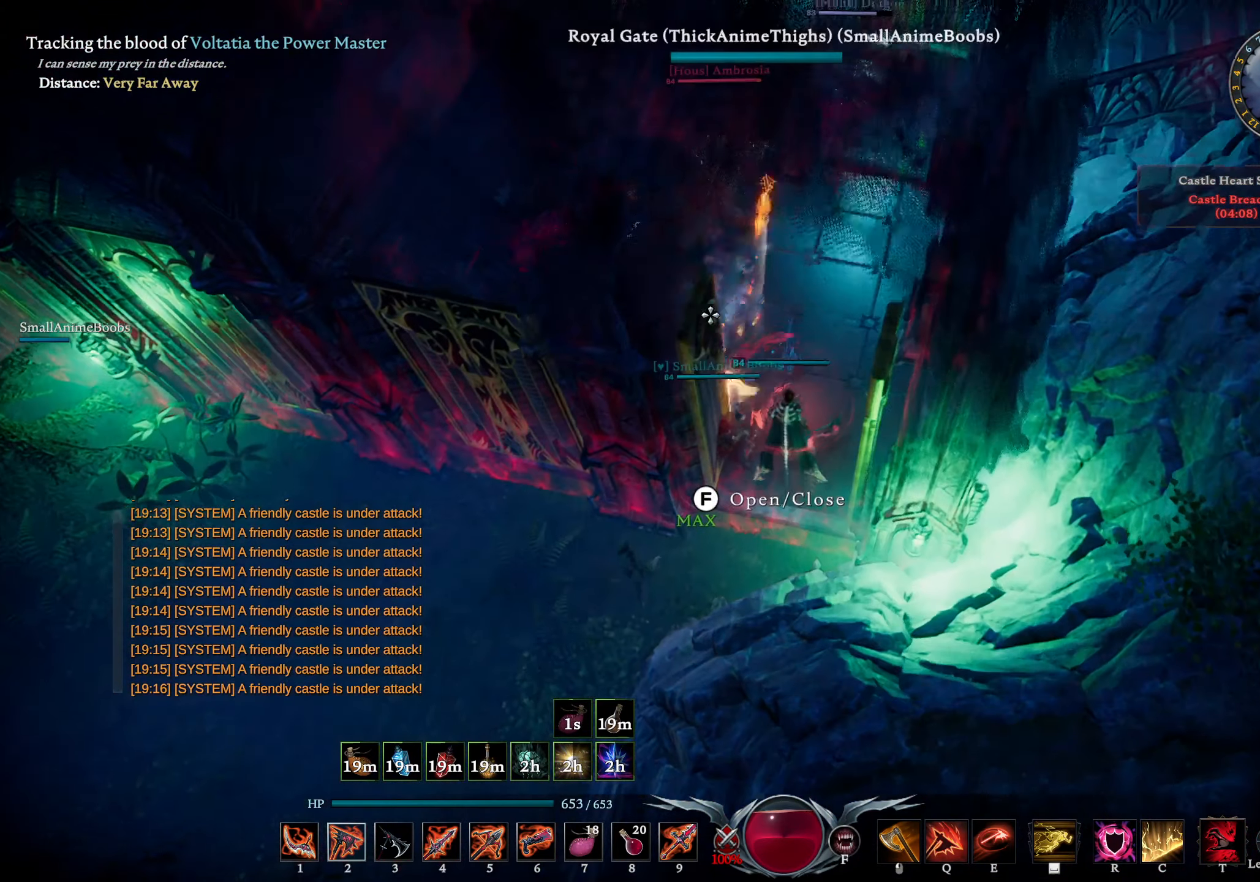
{"buttons": [], "left_stick": "up", "right_stick": "center", "events": [[17, "right_stick", "center"], [300, "L1", "down"], [333, "right_stick", "up-left"], [350, "R1", "down"], [483, "L1", "up"], [483, "R1", "up"], [483, "right_stick", "center"]]}
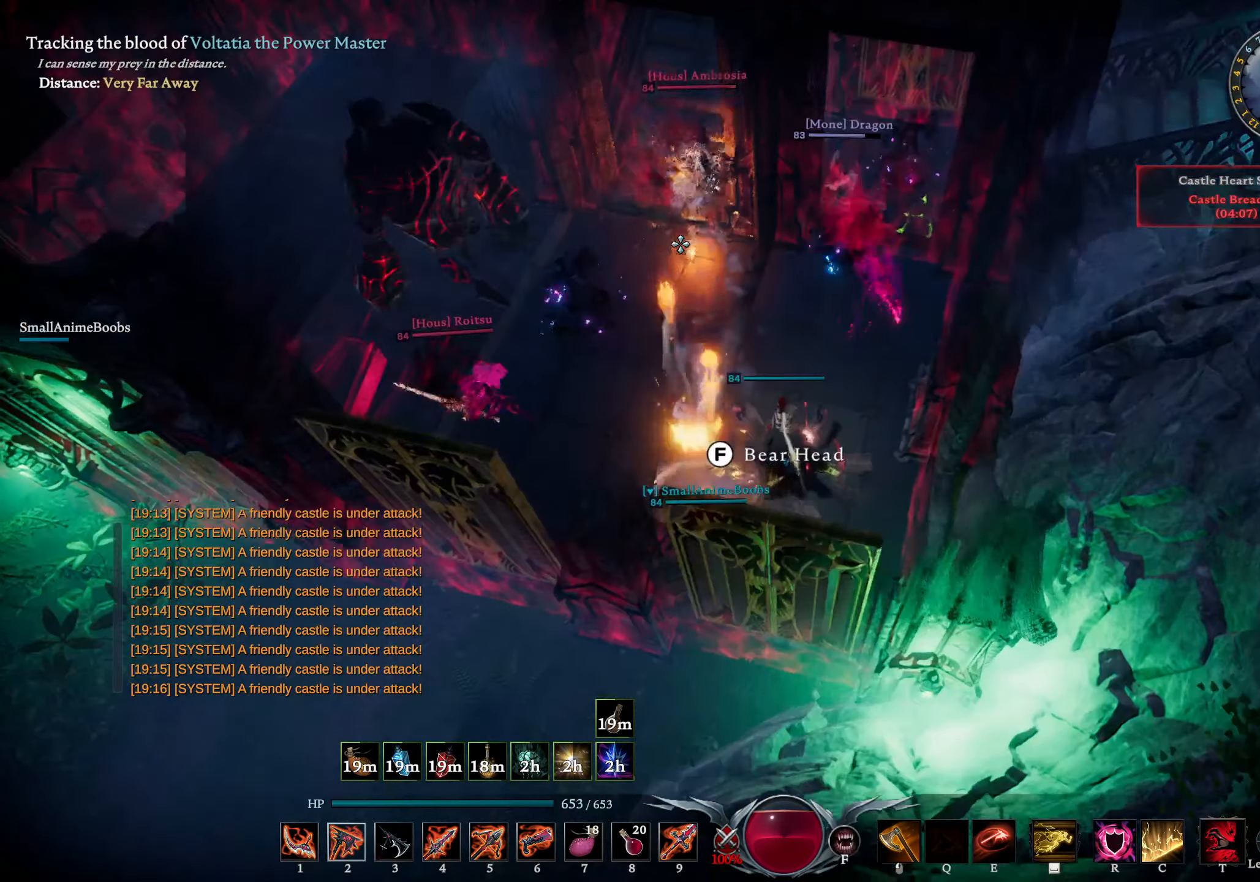
{"buttons": ["R1"], "left_stick": "up-right", "right_stick": "down-left", "events": [[67, "TRIANGLE", "down"], [150, "TRIANGLE", "up"], [300, "left_stick", "up-right"], [300, "right_stick", "right"], [317, "R1", "down"], [483, "right_stick", "down-left"]]}